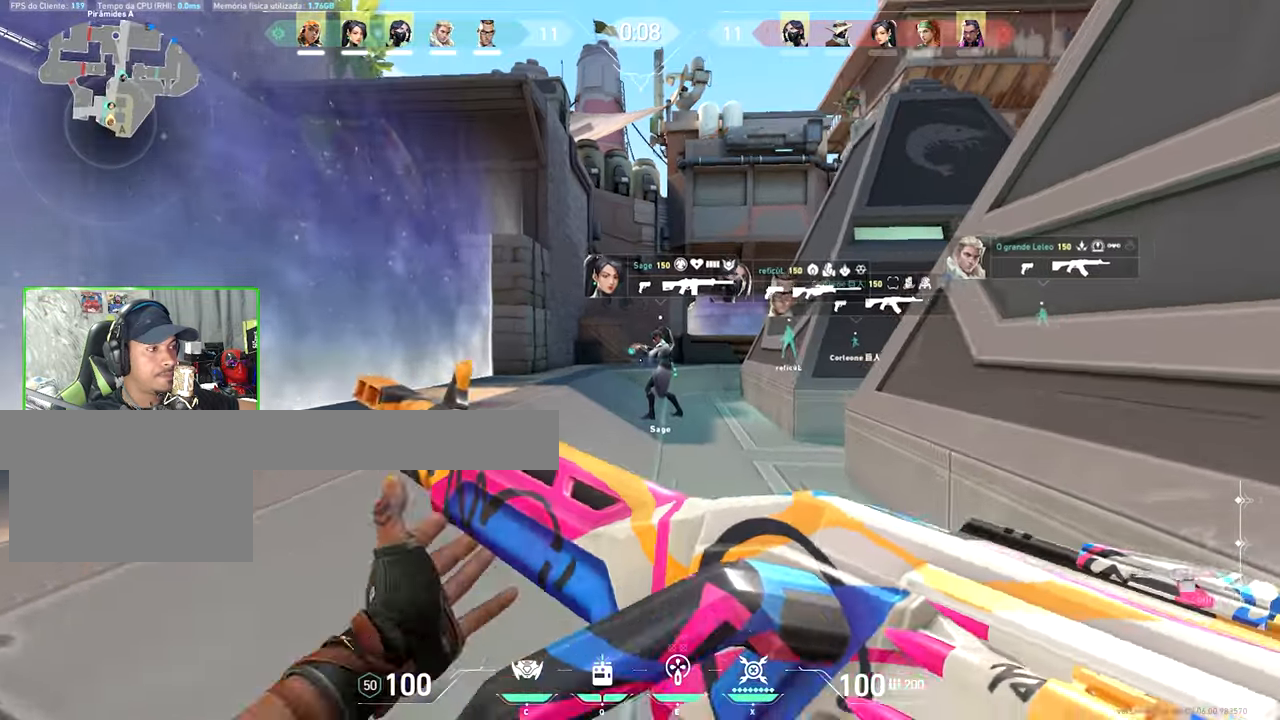
Gameplay with keyboard and mouse; each line is a JSON object with the keys and mouse buttons held at the frame after it. "events" lists presses ("down") and releases ("up") of "1", "2", "3", "4", "5", "a", "alt", "c", "caps_lock", "ctrl", "d", "e", "f", "g", "q", "r", "s", "shift", "space", "t", "tab", "v", "w", "x", "z", "mouse_left", "mouse_wheel" and "mouse_right" between this image and that frame as [ms after this image, input, new state], when the widget could be followed in between. "mouse_left", "mouse_wheel", "mouse_right" = the "left", "wheel", "right" buttons of the "mouse" list. No other keys are recorded. "wheel" means that the mouse wheel is clicked or scrolled. "mouse_move" is the direction in which the mouse moves at that frame (one of eight, or "still"), when it could be read.
{"keys": ["w"], "mouse": [], "mouse_move": "still", "events": [[84, "a", "down"], [117, "w", "up"], [217, "a", "up"], [217, "d", "down"], [217, "w", "down"], [350, "d", "up"], [350, "s", "down"], [350, "w", "up"], [417, "s", "up"], [500, "w", "down"]]}
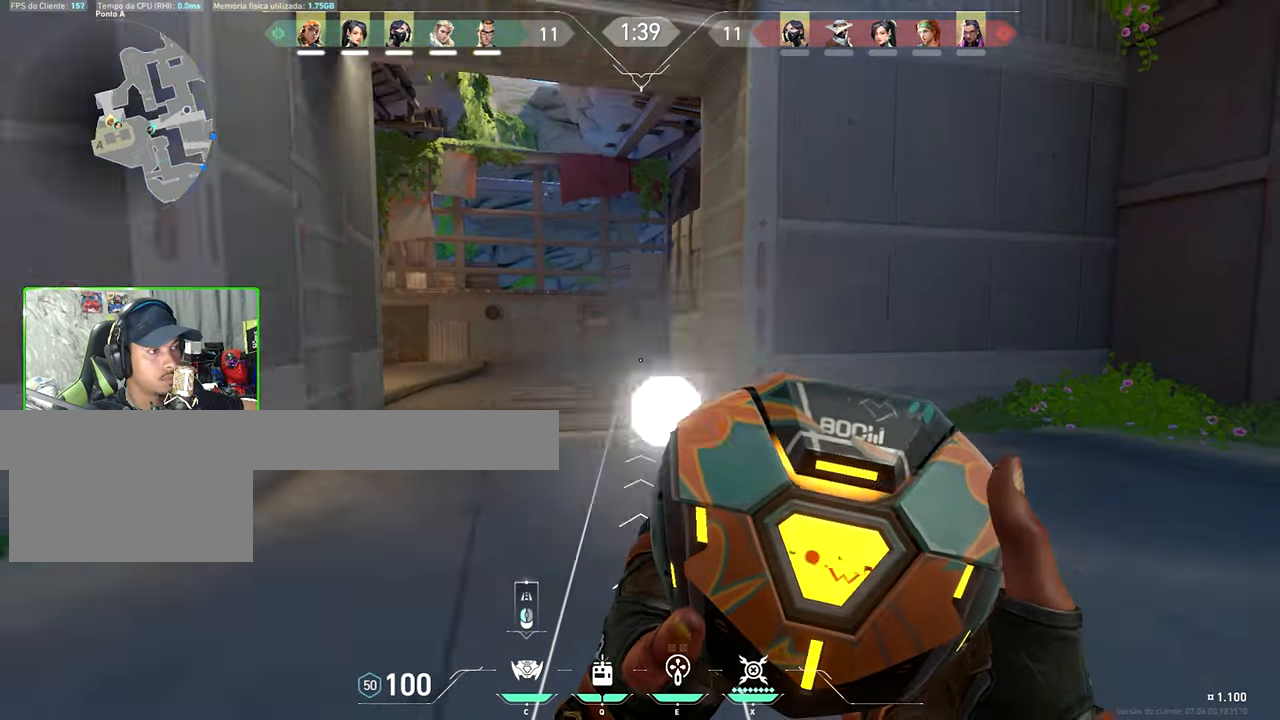
{"keys": ["d"], "mouse": [], "mouse_move": "left", "events": [[117, "a", "down"], [150, "a", "up"], [150, "d", "down"], [150, "w", "up"]]}
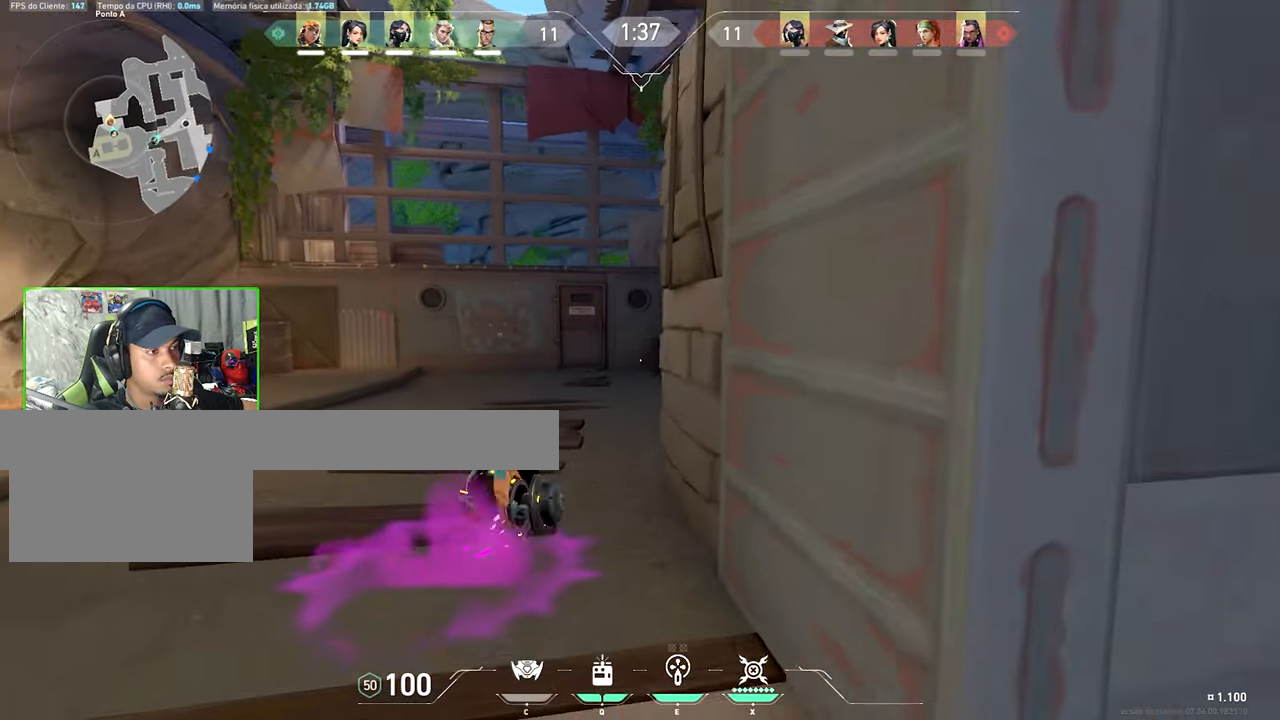
{"keys": [], "mouse": [], "mouse_move": "right"}
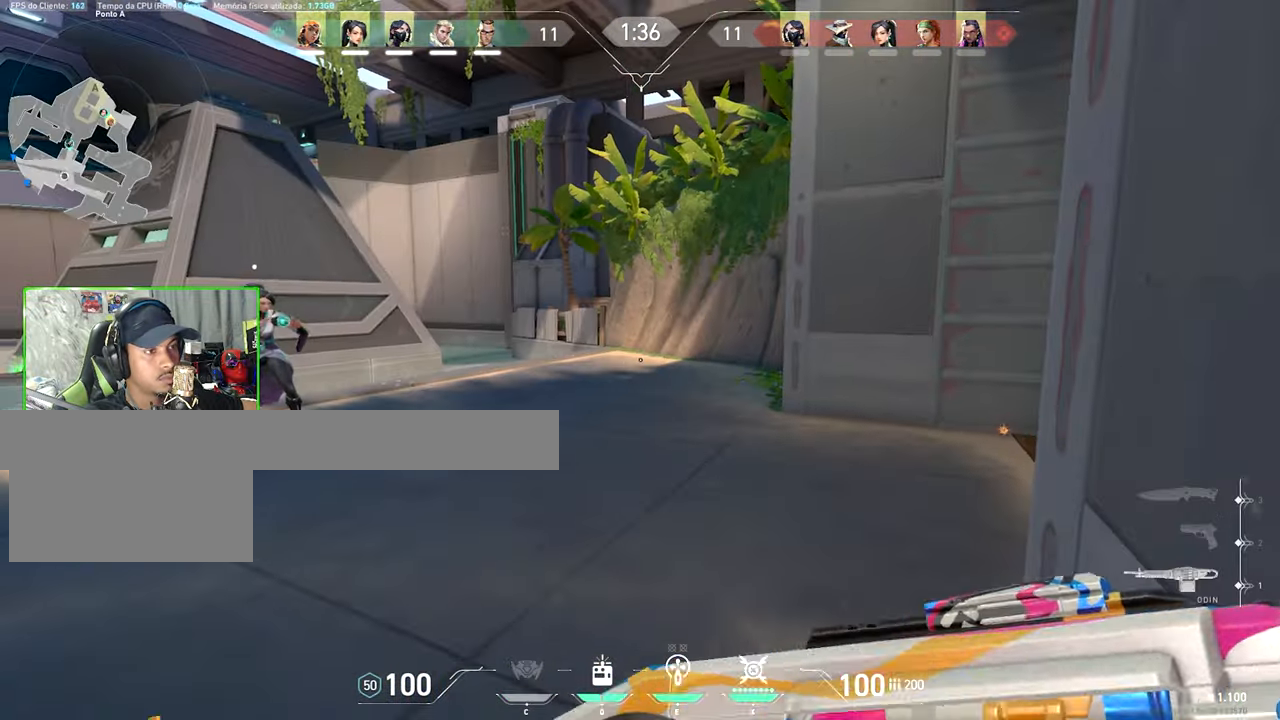
{"keys": [], "mouse": [], "mouse_move": "right", "events": []}
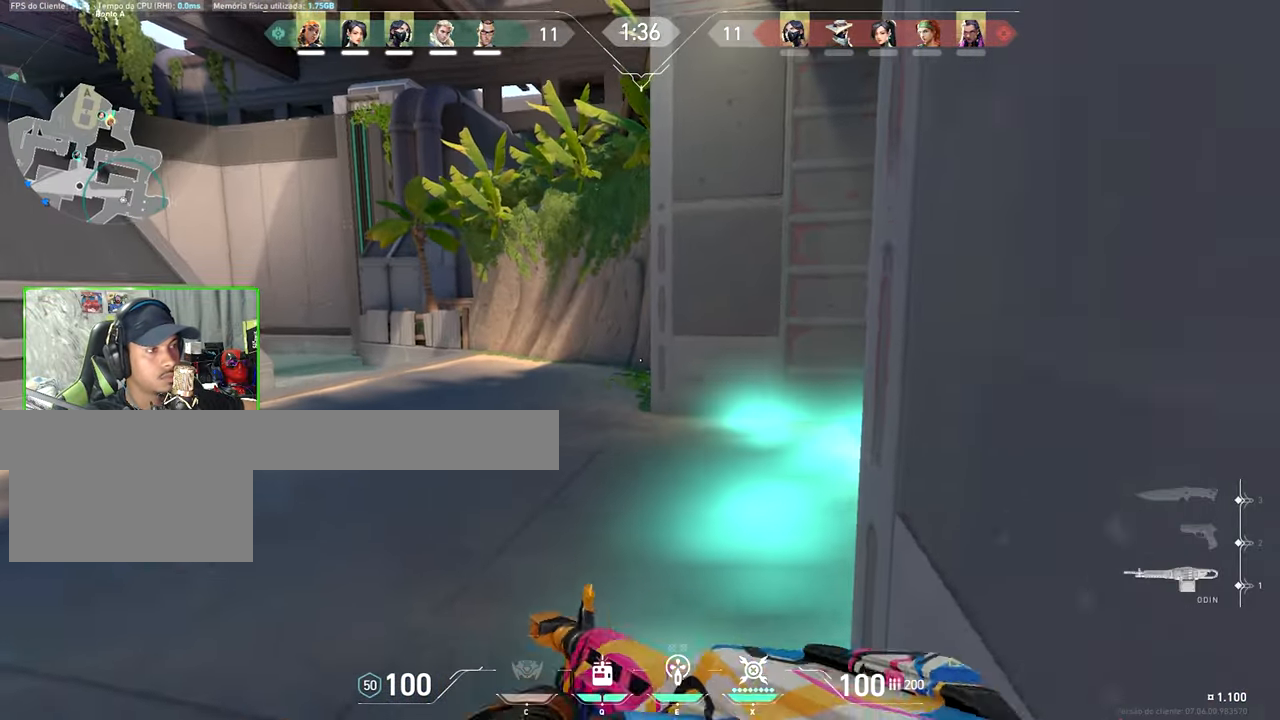
{"keys": [], "mouse": [], "mouse_move": "right", "events": []}
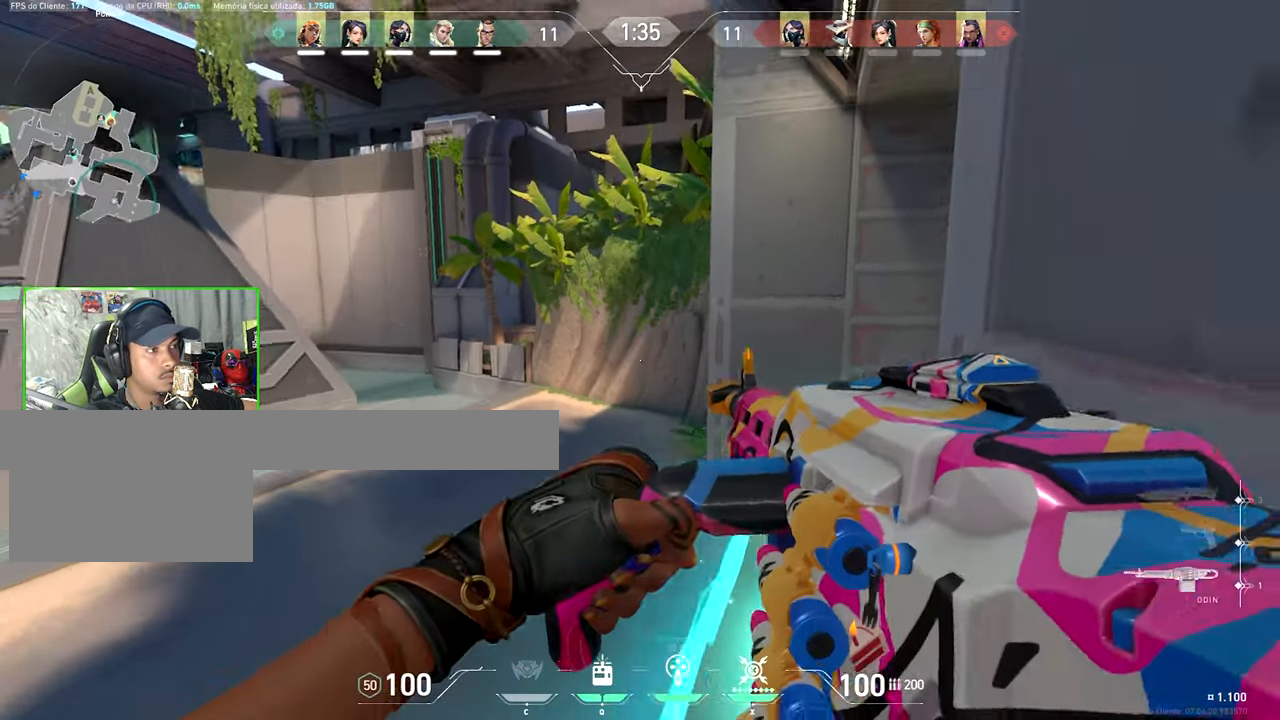
{"keys": ["ctrl", "shift"], "mouse": [], "mouse_move": "still", "events": [[284, "ctrl", "down"], [284, "shift", "down"]]}
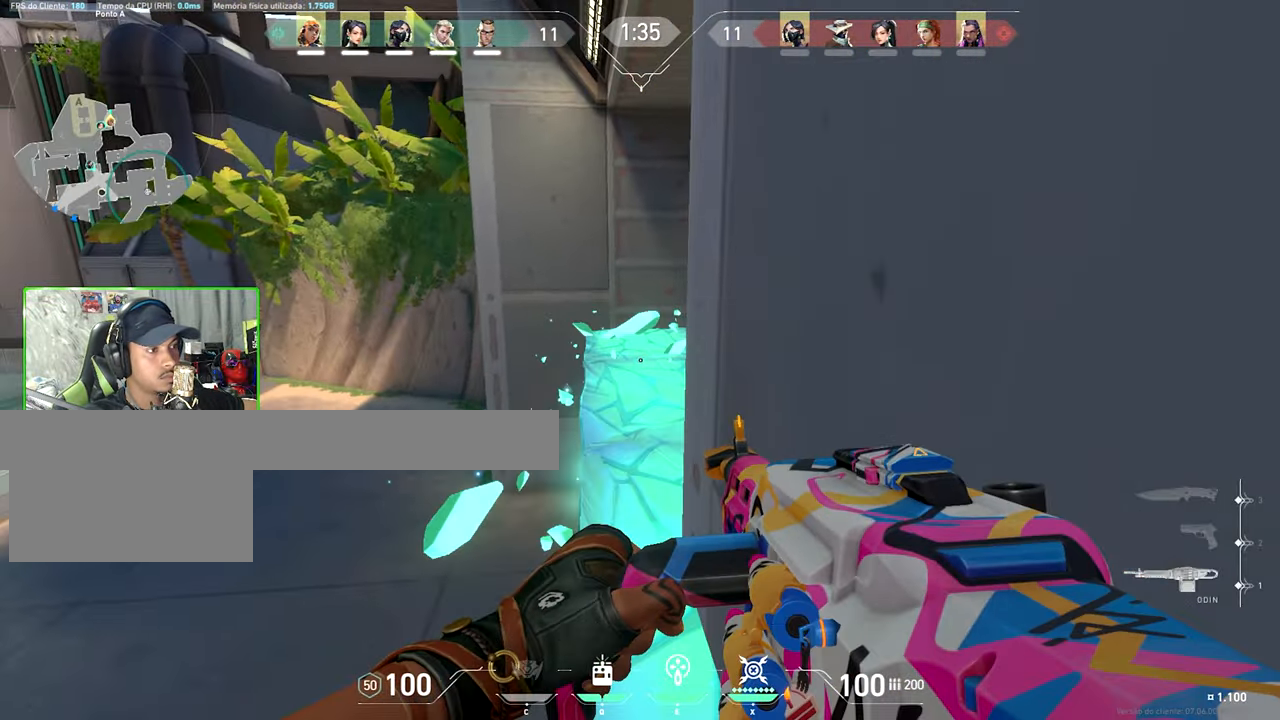
{"keys": ["ctrl", "e", "shift"], "mouse": [], "mouse_move": "still", "events": [[167, "s", "down"], [250, "s", "up"], [484, "e", "down"]]}
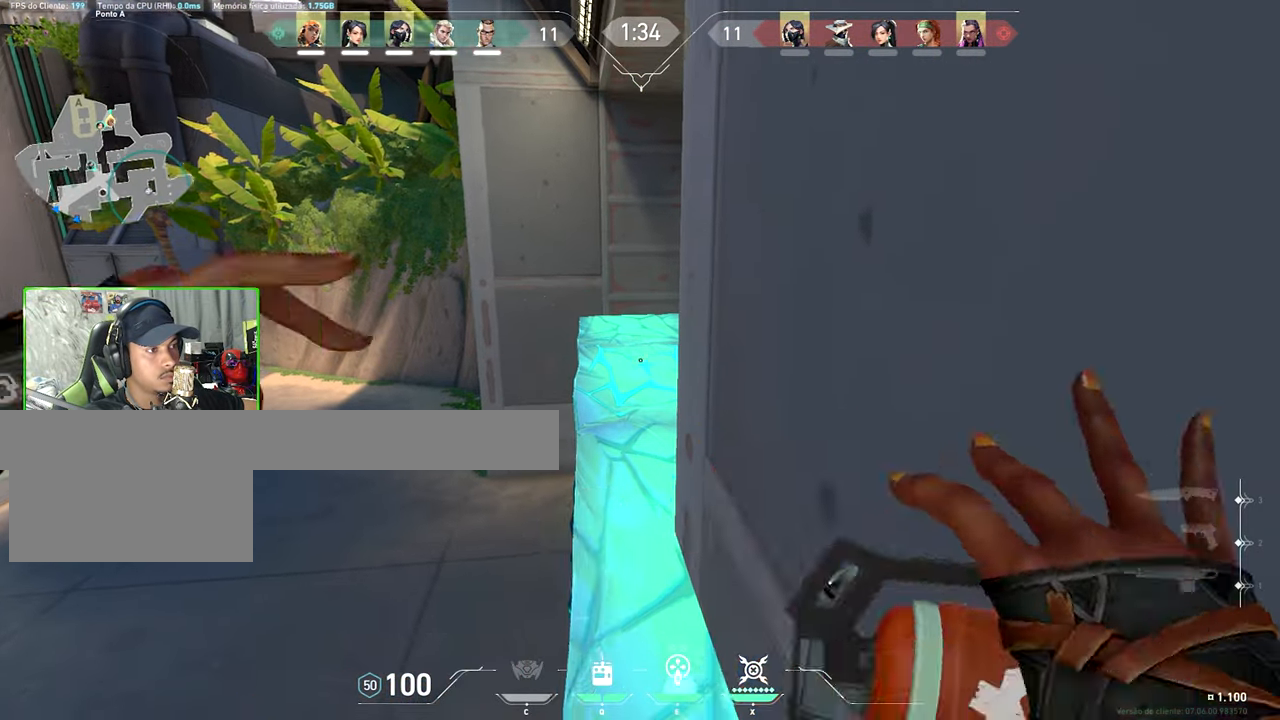
{"keys": ["ctrl", "shift"], "mouse": [], "mouse_move": "still", "events": [[84, "e", "up"]]}
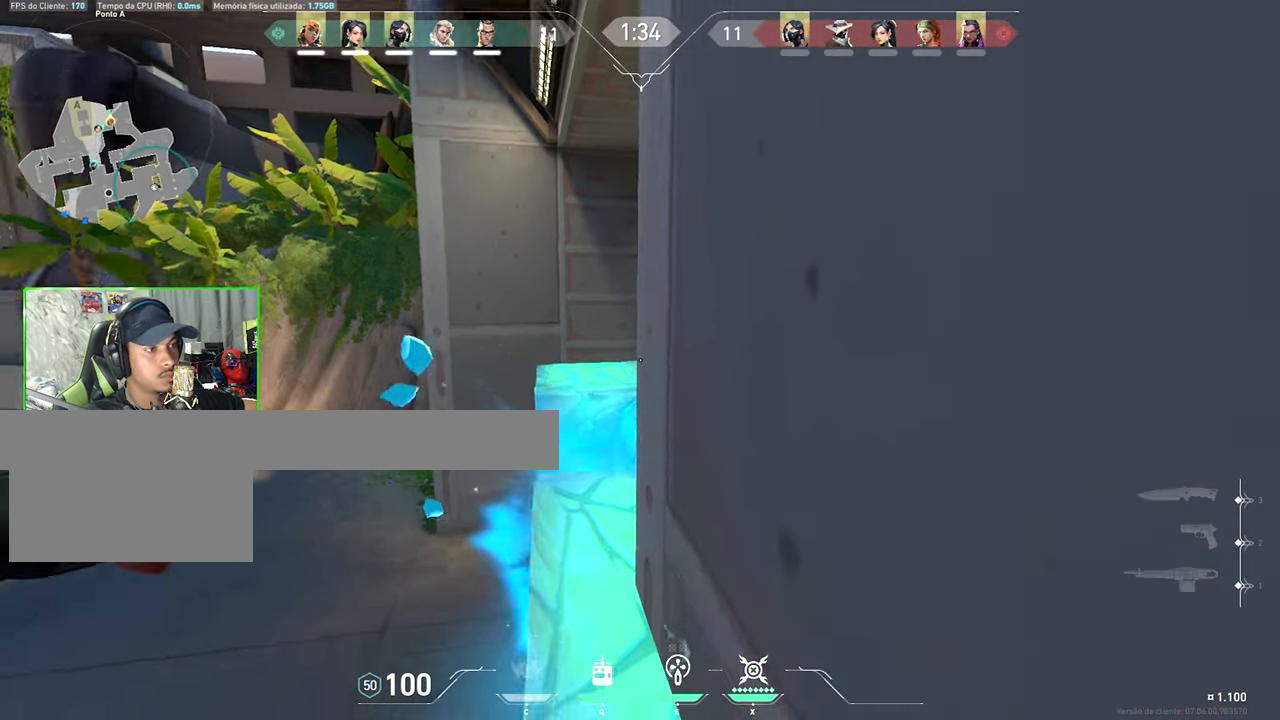
{"keys": ["a", "ctrl", "shift"], "mouse": [], "mouse_move": "still", "events": [[467, "a", "down"]]}
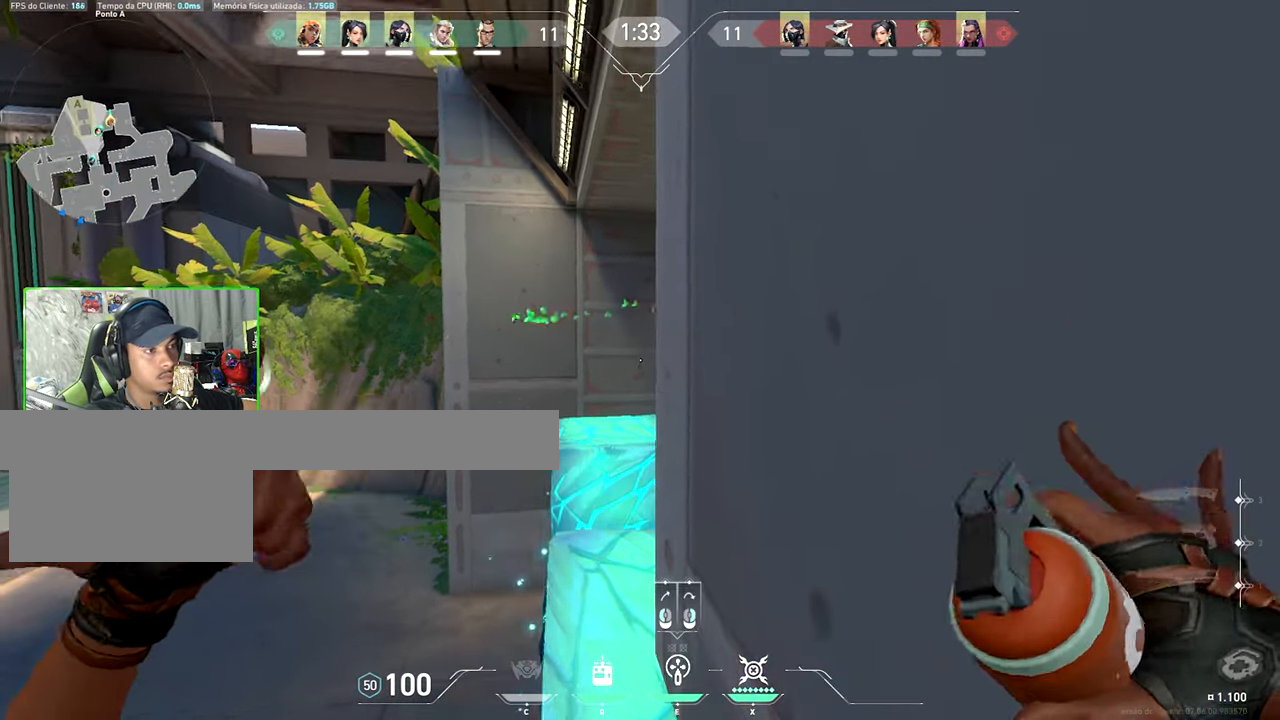
{"keys": ["ctrl", "shift"], "mouse": [], "mouse_move": "still", "events": [[117, "a", "up"], [350, "mouse_left", "down"], [433, "mouse_left", "up"]]}
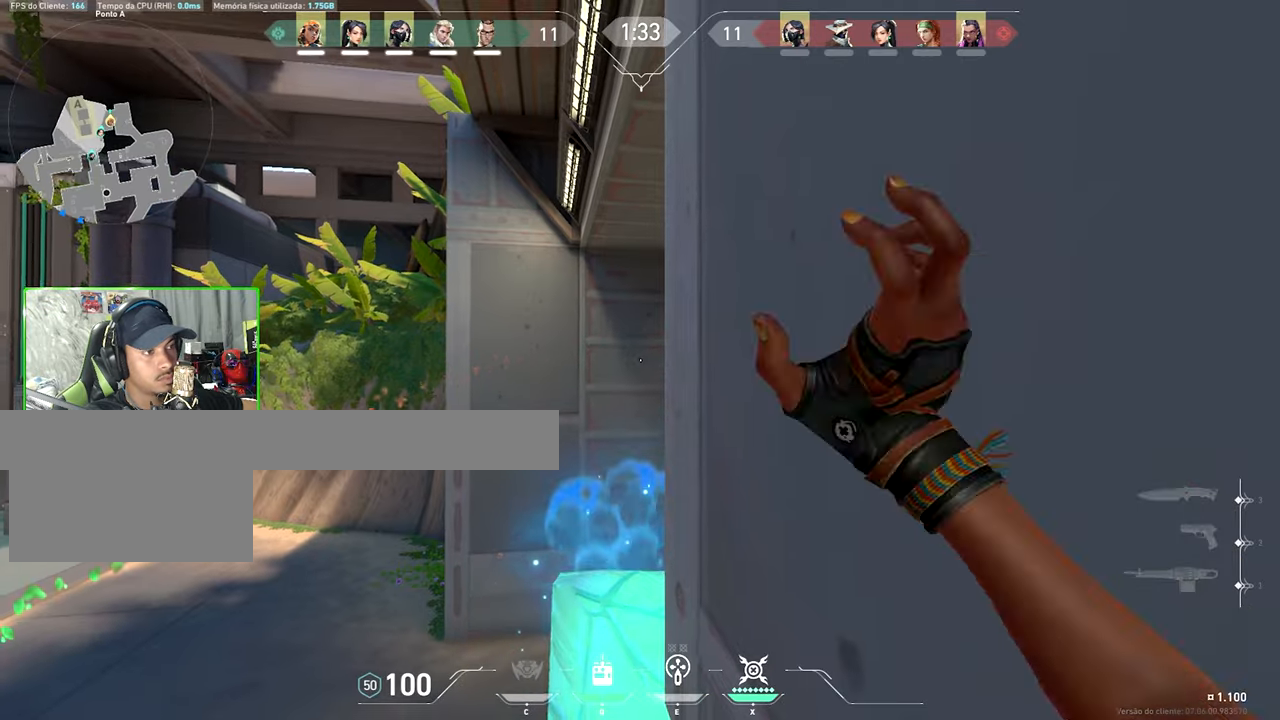
{"keys": ["ctrl", "shift"], "mouse": [], "mouse_move": "down-left", "events": []}
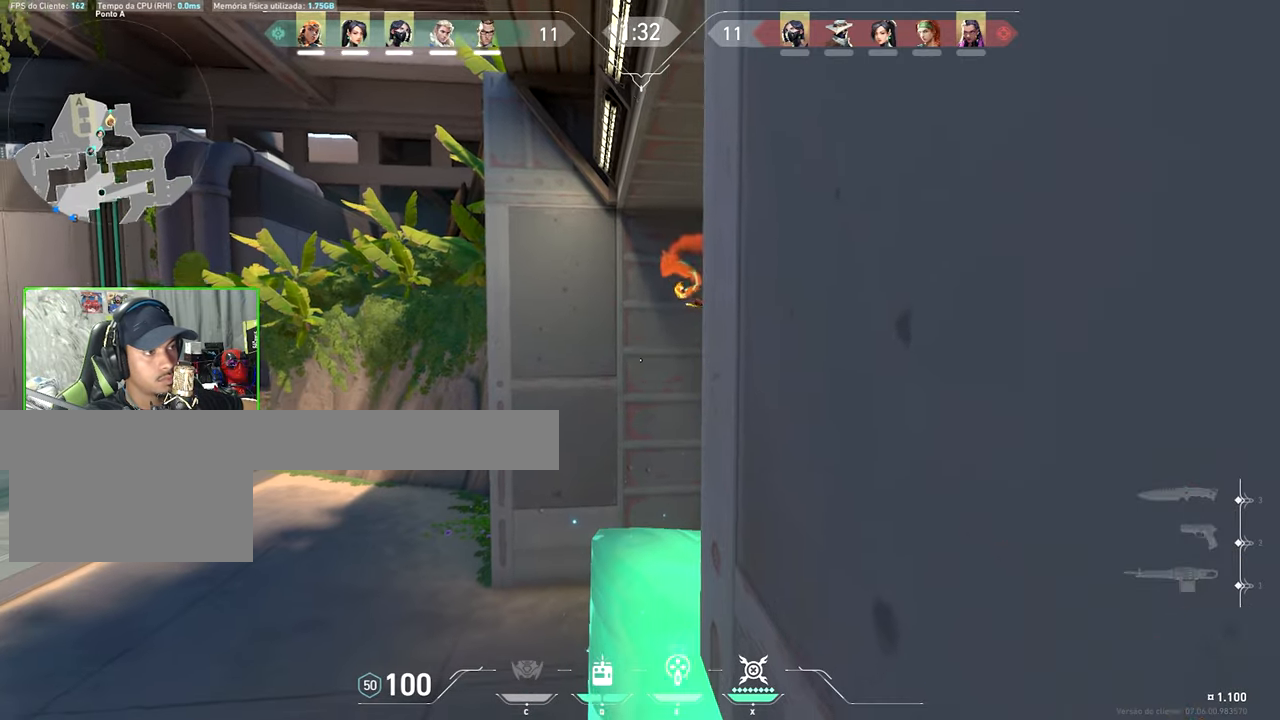
{"keys": ["ctrl", "d", "s", "shift"], "mouse": [], "mouse_move": "left", "events": [[100, "s", "down"], [183, "d", "down"]]}
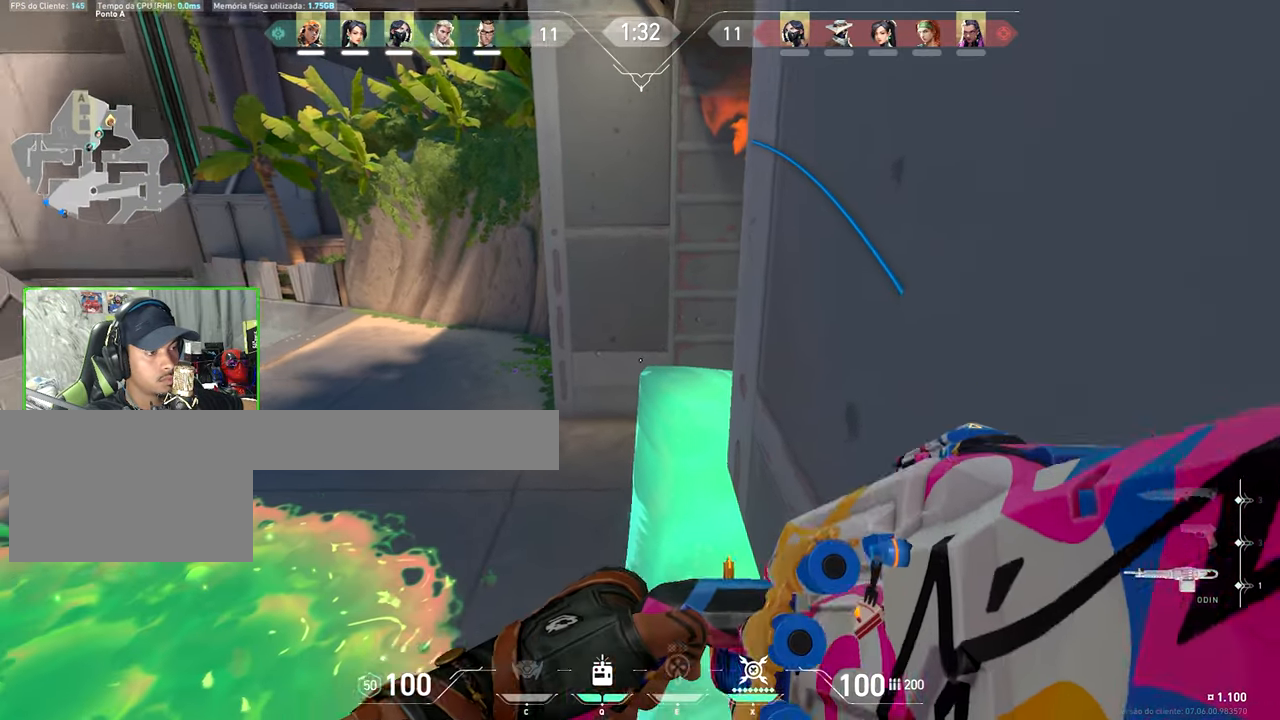
{"keys": ["ctrl", "s", "shift"], "mouse": ["right"], "mouse_move": "still", "events": [[216, "mouse_right", "down"], [266, "s", "up"], [300, "d", "up"], [400, "d", "down"], [400, "s", "down"], [483, "d", "up"]]}
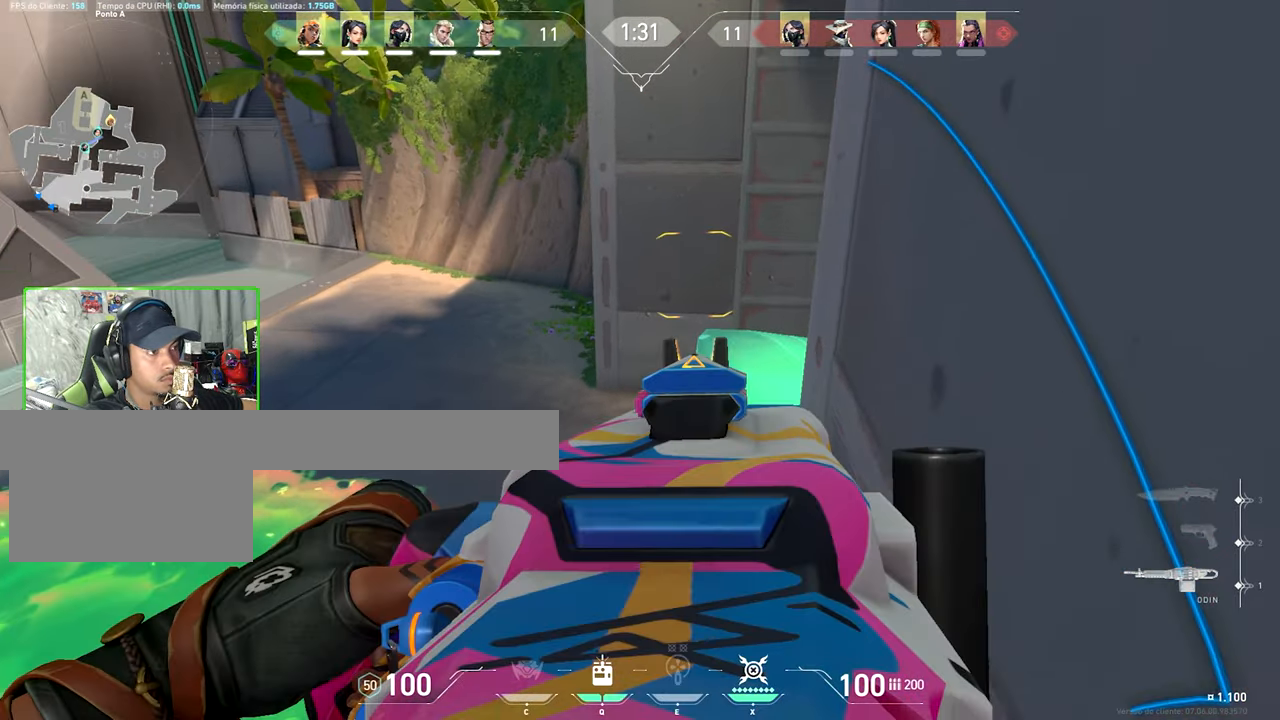
{"keys": ["ctrl", "s", "shift"], "mouse": ["right"], "mouse_move": "still", "events": []}
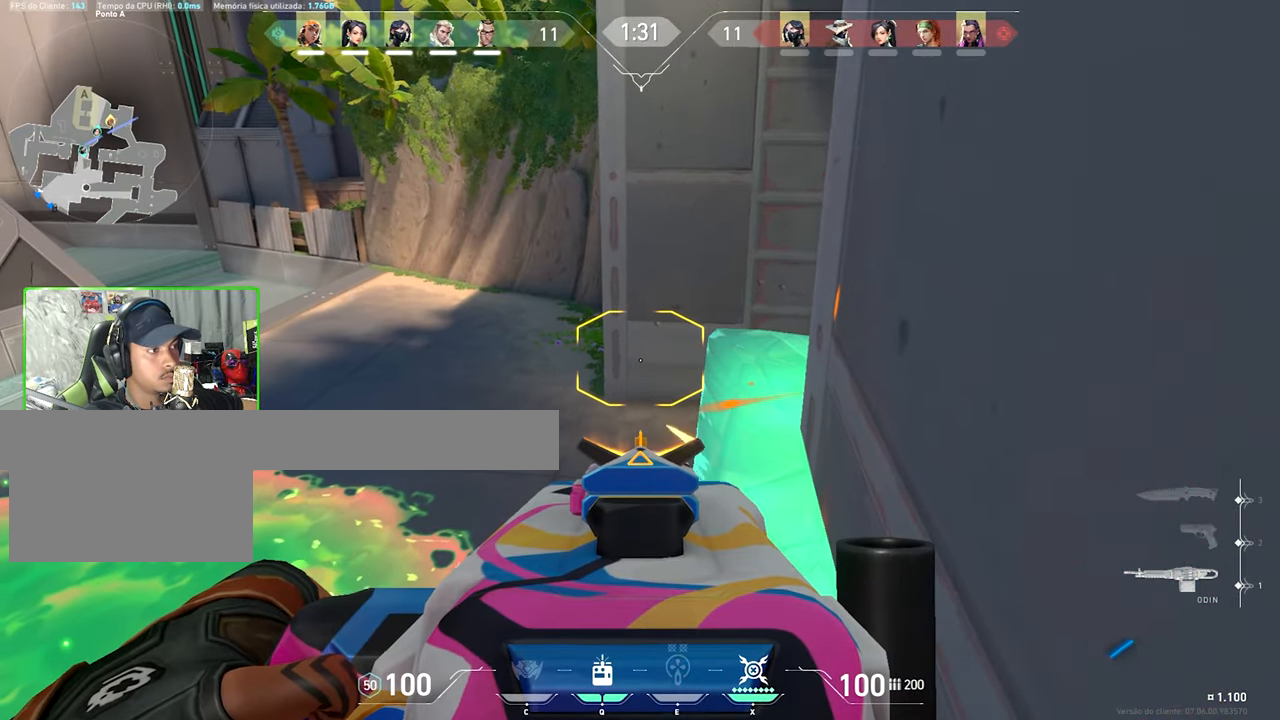
{"keys": ["ctrl", "shift"], "mouse": ["right"], "mouse_move": "down-left", "events": [[50, "s", "up"]]}
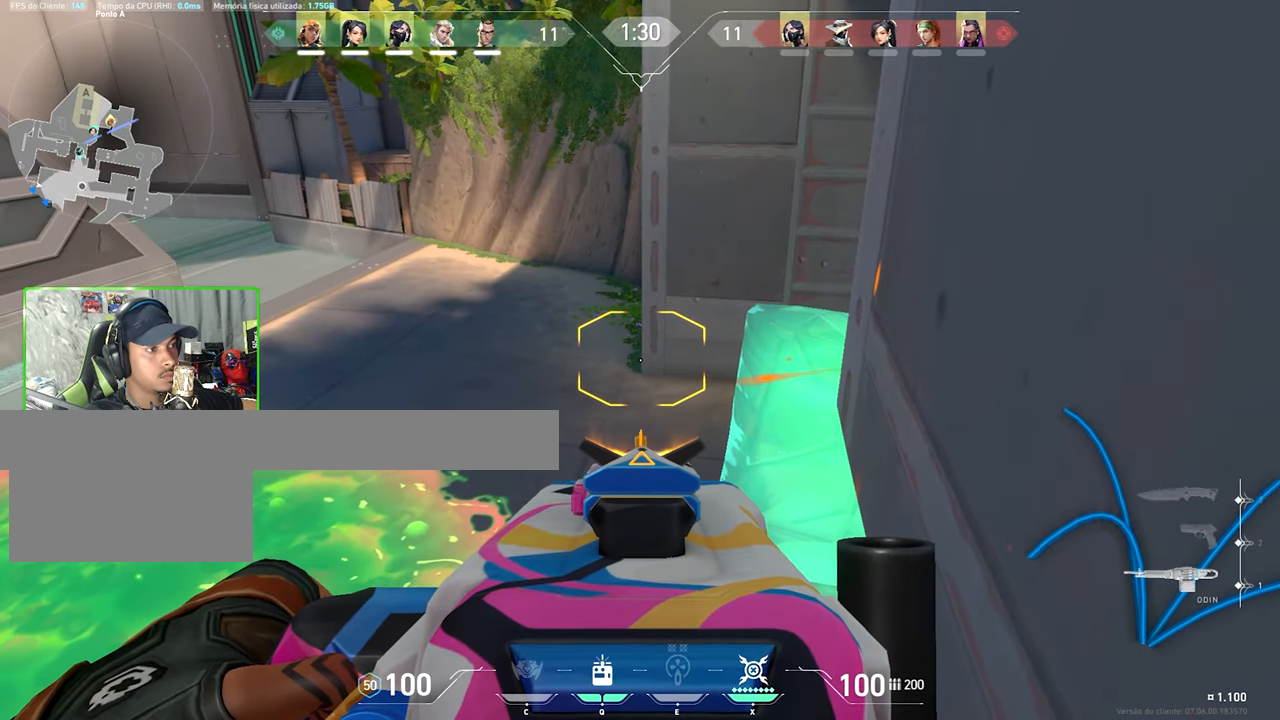
{"keys": ["ctrl", "shift"], "mouse": ["right"], "mouse_move": "still", "events": []}
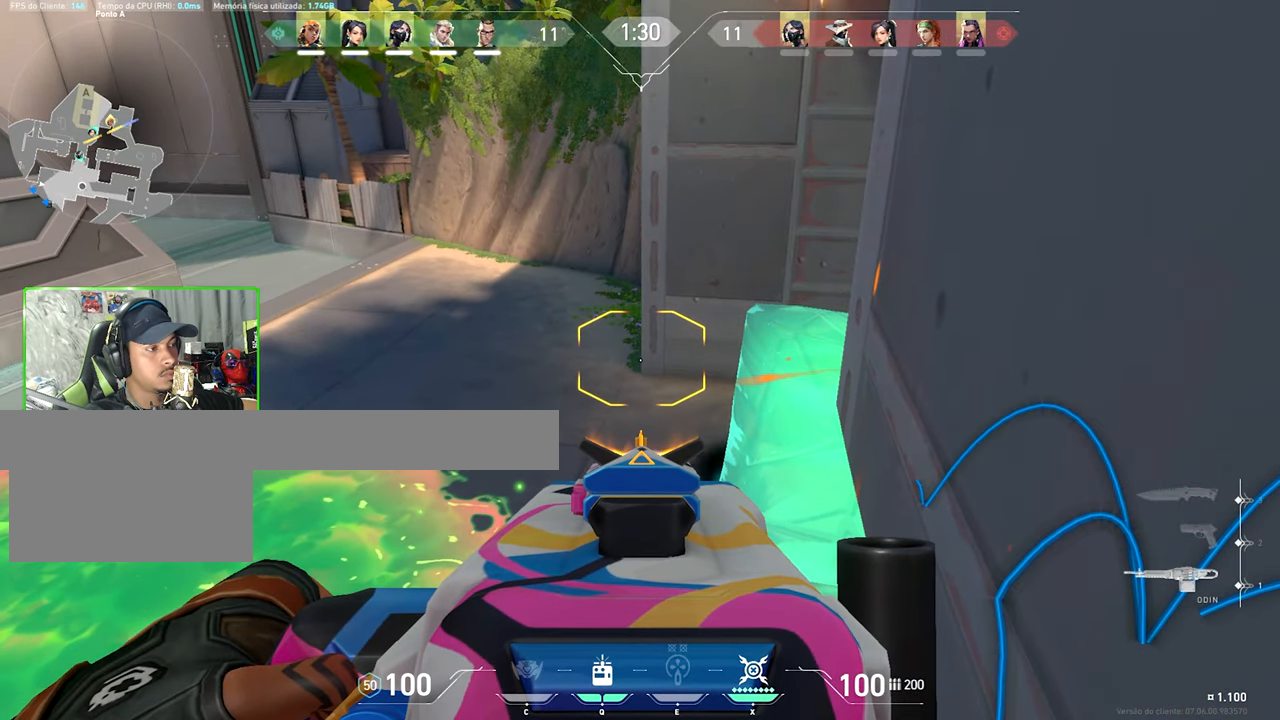
{"keys": ["ctrl", "shift"], "mouse": [], "mouse_move": "right", "events": [[483, "mouse_right", "up"]]}
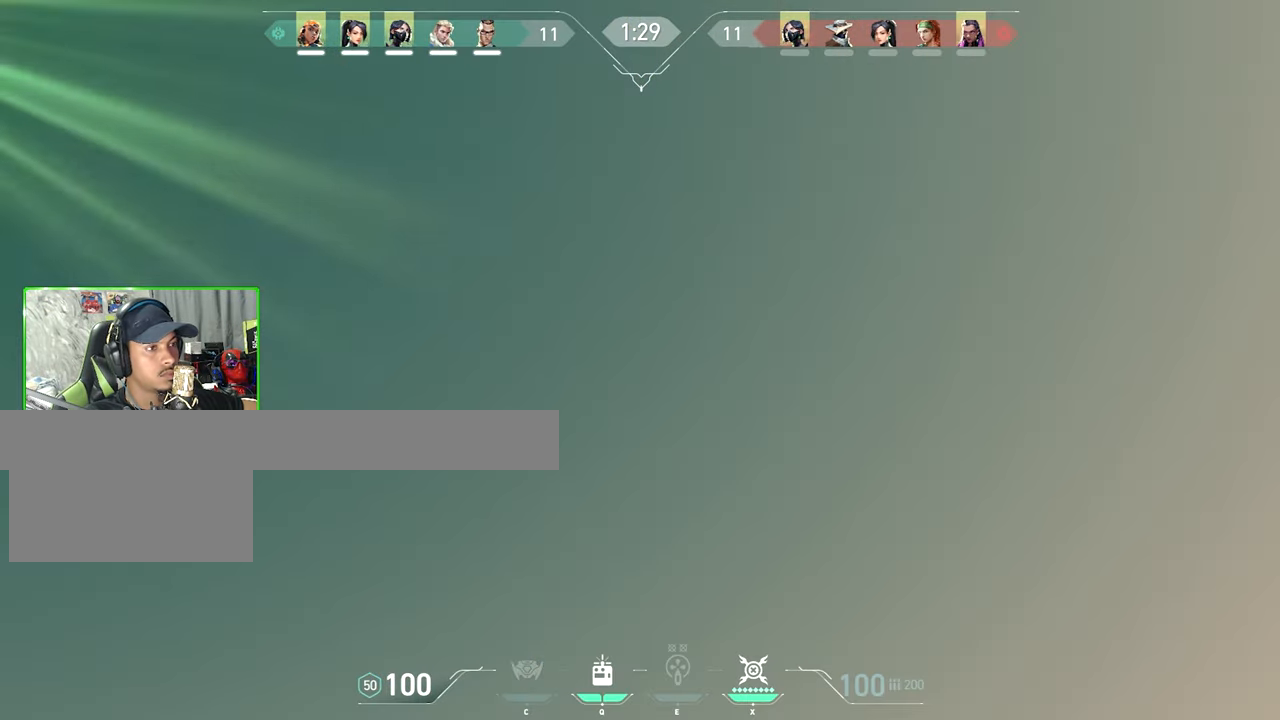
{"keys": ["ctrl", "shift"], "mouse": ["right"], "mouse_move": "up-right", "events": [[500, "mouse_right", "down"]]}
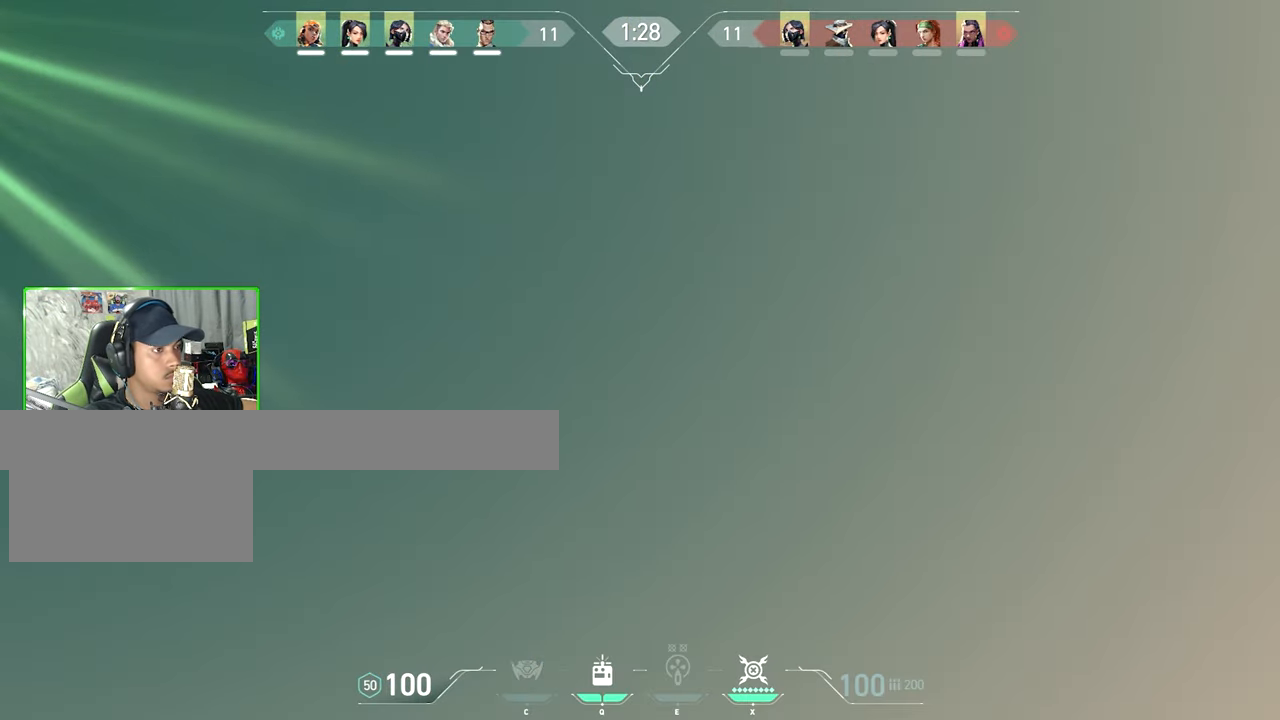
{"keys": ["ctrl", "shift"], "mouse": ["right"], "mouse_move": "still", "events": []}
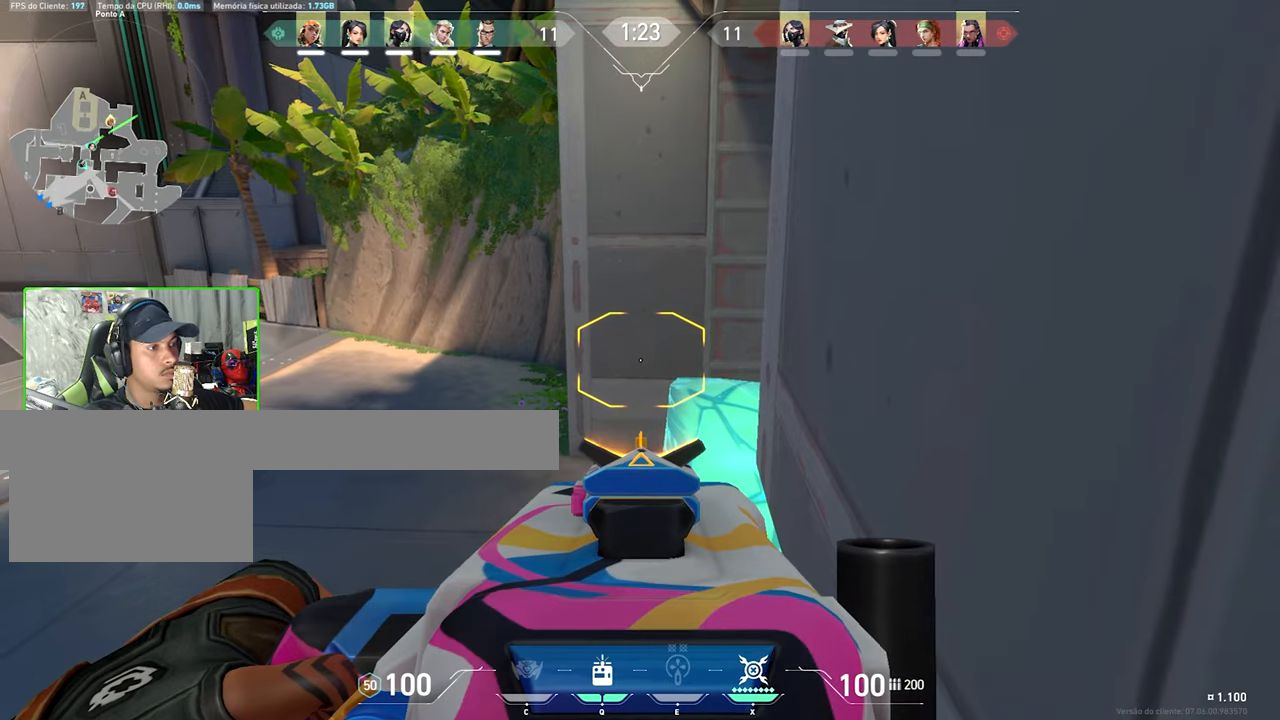
{"keys": ["ctrl", "shift"], "mouse": ["right"], "mouse_move": "still", "events": []}
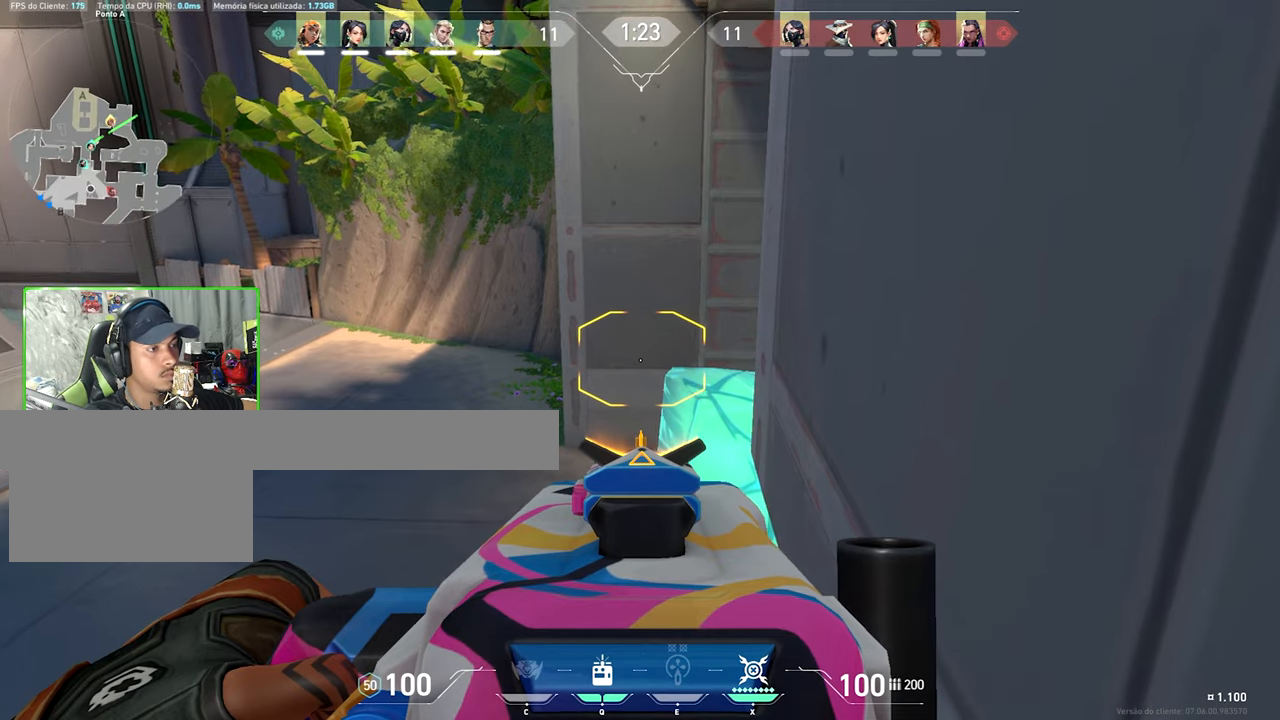
{"keys": ["ctrl", "d", "shift"], "mouse": ["right"], "mouse_move": "still", "events": [[300, "d", "down"]]}
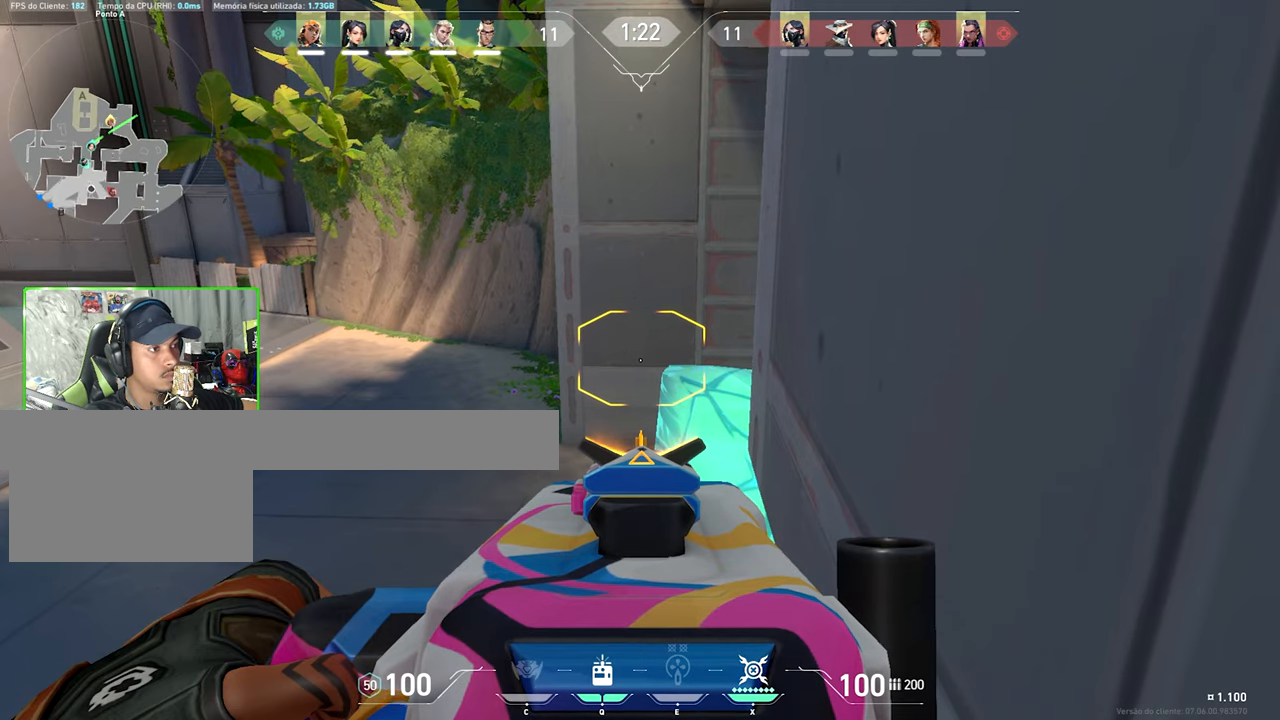
{"keys": ["ctrl", "shift"], "mouse": ["right"], "mouse_move": "still", "events": [[17, "d", "up"]]}
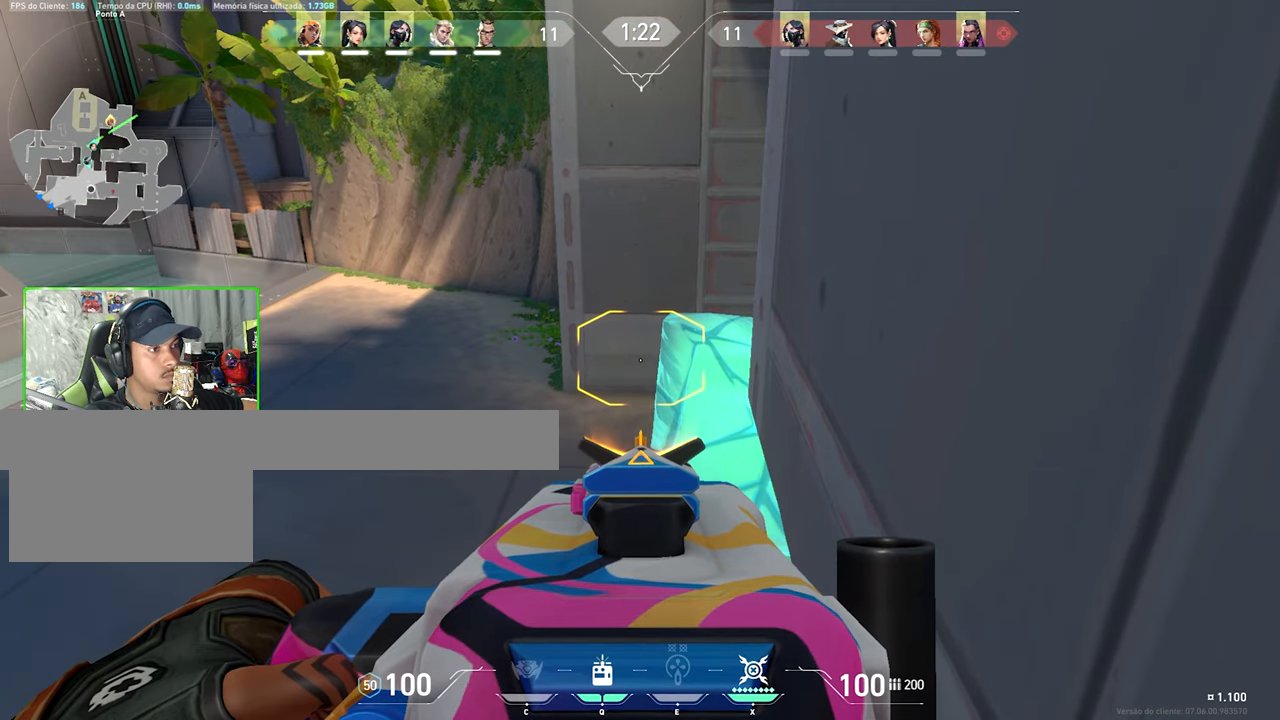
{"keys": ["ctrl", "shift"], "mouse": ["right"], "mouse_move": "still", "events": []}
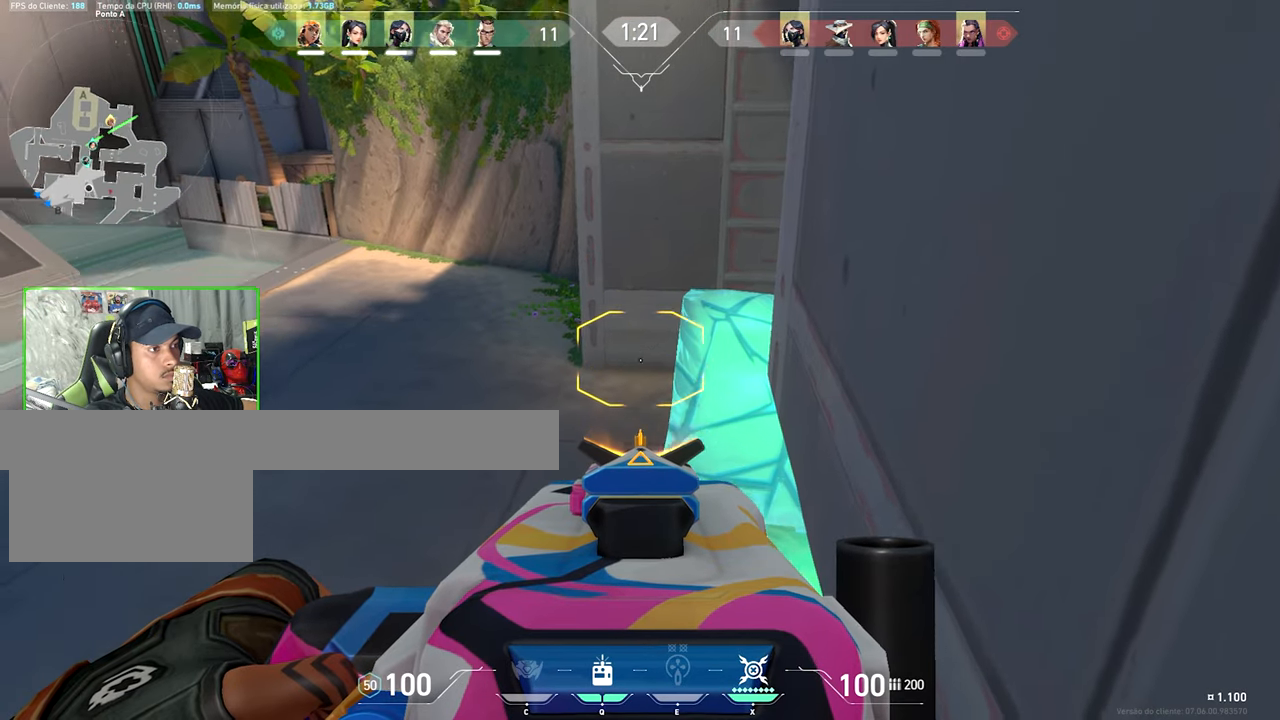
{"keys": ["ctrl", "shift"], "mouse": ["right"], "mouse_move": "still", "events": []}
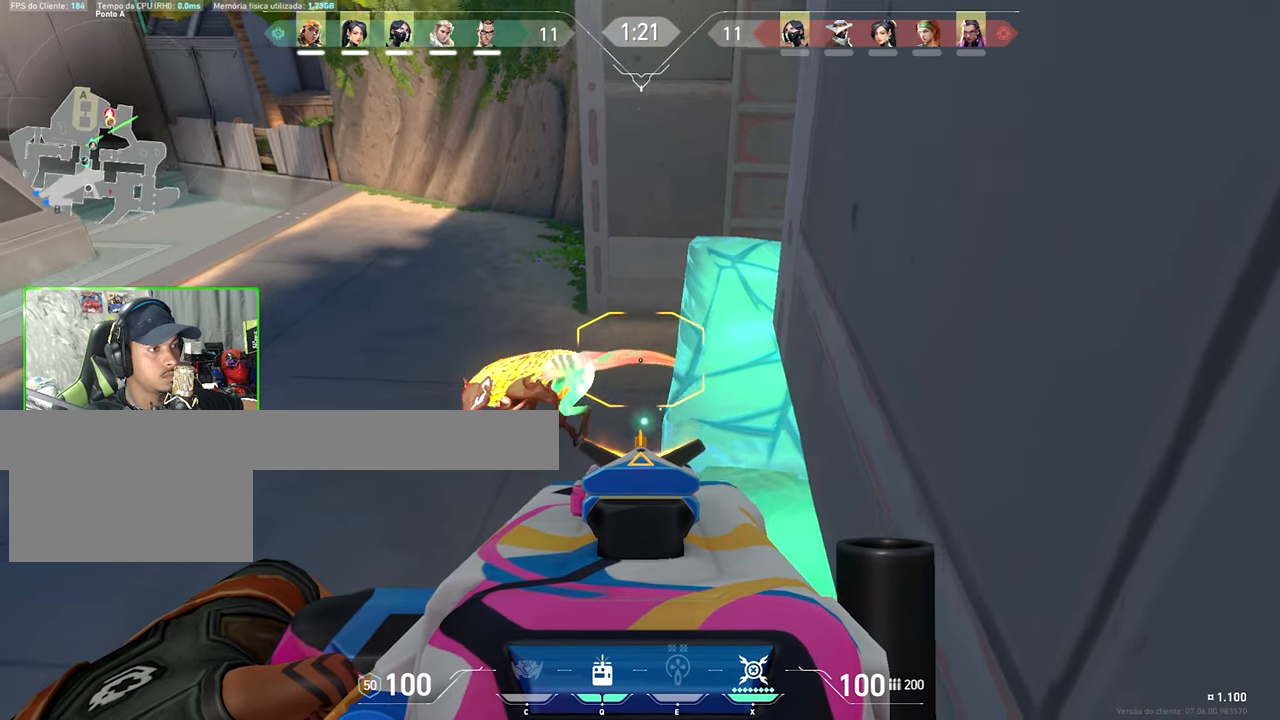
{"keys": ["ctrl", "shift"], "mouse": ["right"], "mouse_move": "down-left", "events": []}
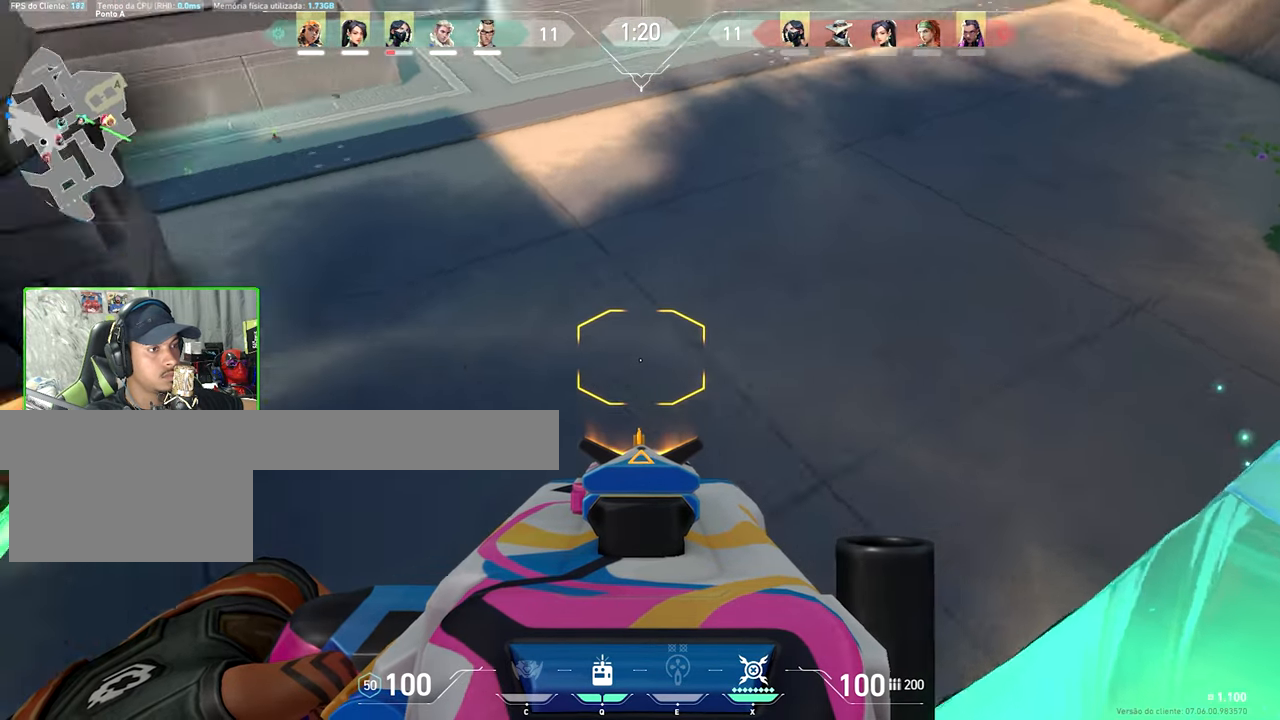
{"keys": ["ctrl", "shift"], "mouse": ["right"], "mouse_move": "right", "events": []}
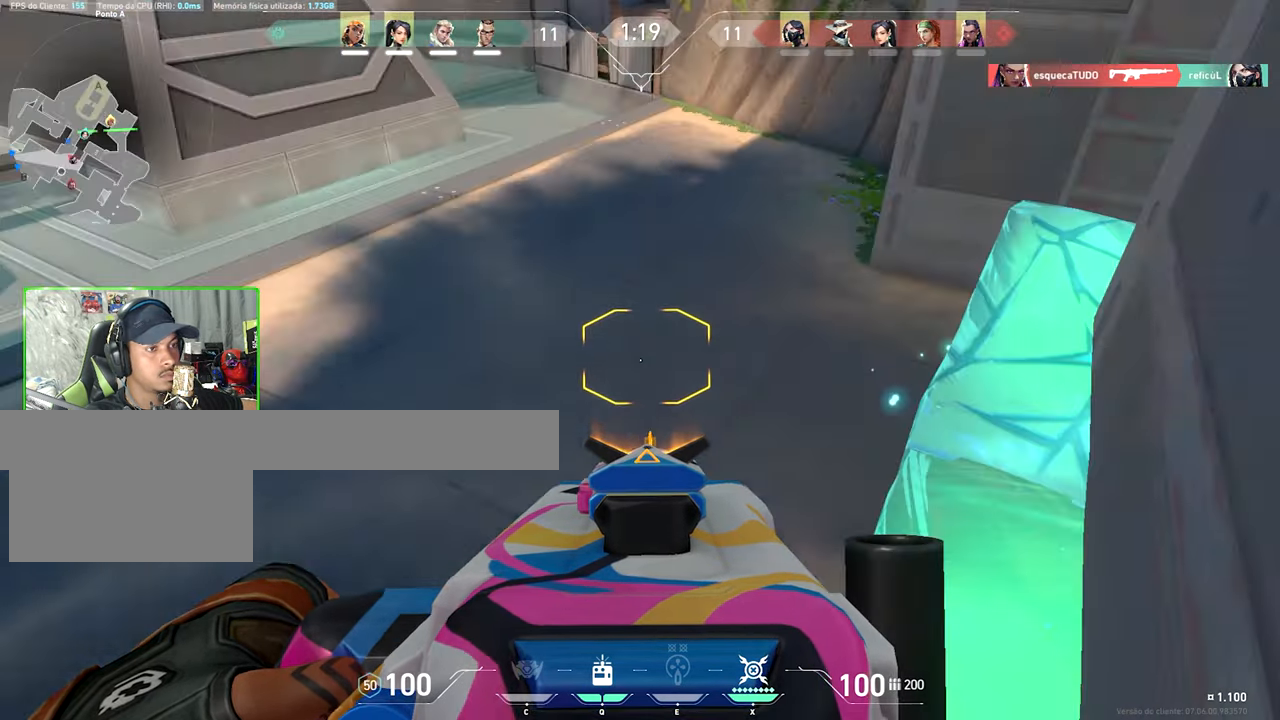
{"keys": [], "mouse": [], "mouse_move": "still", "events": [[167, "mouse_right", "up"], [267, "ctrl", "up"], [267, "shift", "up"]]}
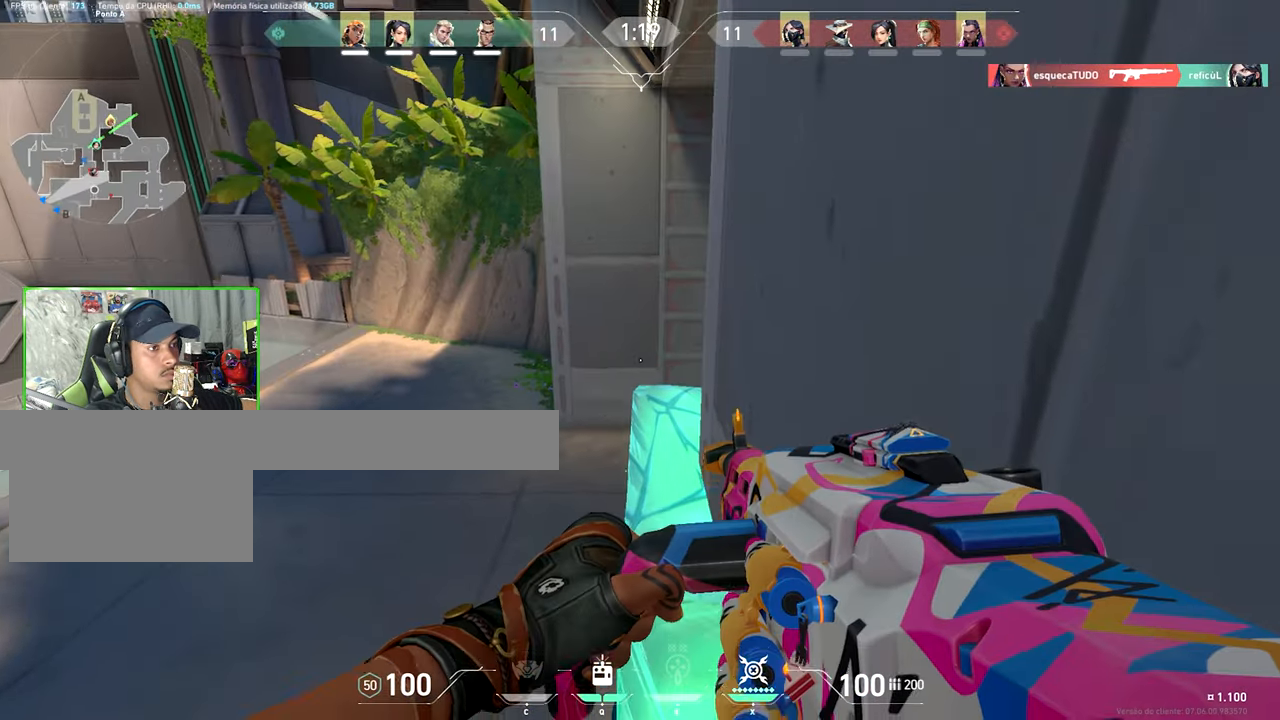
{"keys": ["a", "shift"], "mouse": ["right"], "mouse_move": "still", "events": [[100, "a", "down"], [150, "mouse_right", "down"], [250, "shift", "down"]]}
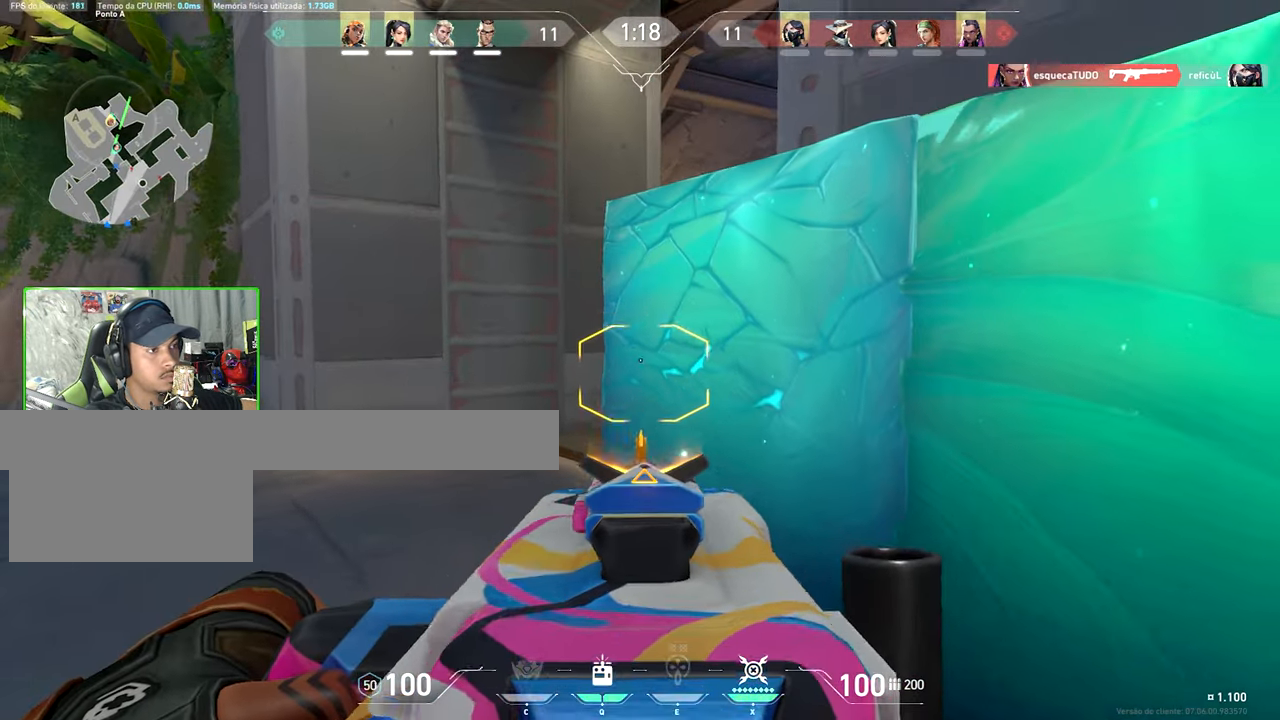
{"keys": ["a", "shift"], "mouse": ["right"], "mouse_move": "still", "events": []}